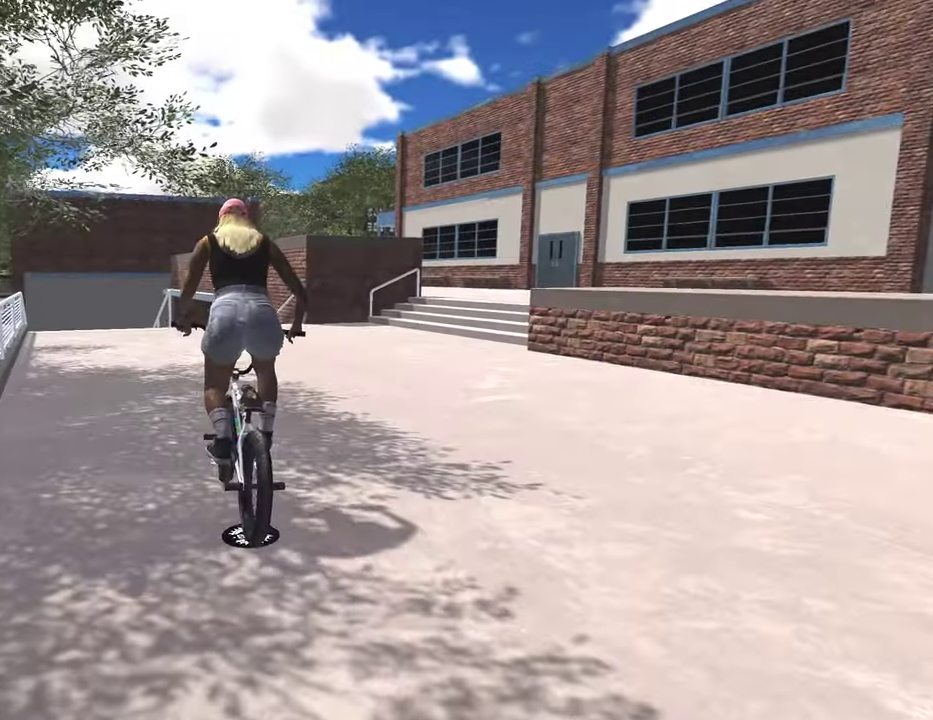
Gameplay with a controller (Xbox layout); each line is a JSON object with the inputs held at the frame after it (dt_ms = milliseconds from this image to that frame). "events" lists button and stick changes between this image and that frame as [ms after this image, input, new state], when the widget could be followed in between.
{"dt_ms": 400, "buttons": ["A"], "left_stick": "up", "right_stick": "center", "events": [[50, "A", "up"], [117, "A", "down"], [217, "A", "up"], [317, "A", "down"]]}
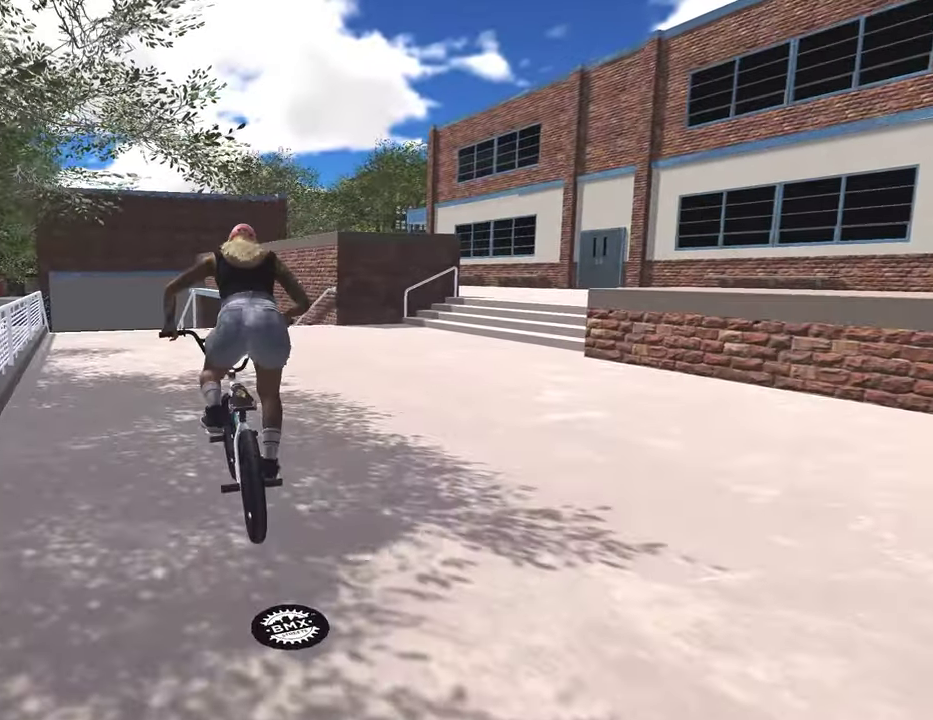
{"dt_ms": 800, "buttons": [], "left_stick": "center", "right_stick": "center", "events": [[17, "A", "up"], [100, "A", "down"], [200, "A", "up"], [267, "left_stick", "center"], [633, "left_stick", "left"], [750, "left_stick", "center"]]}
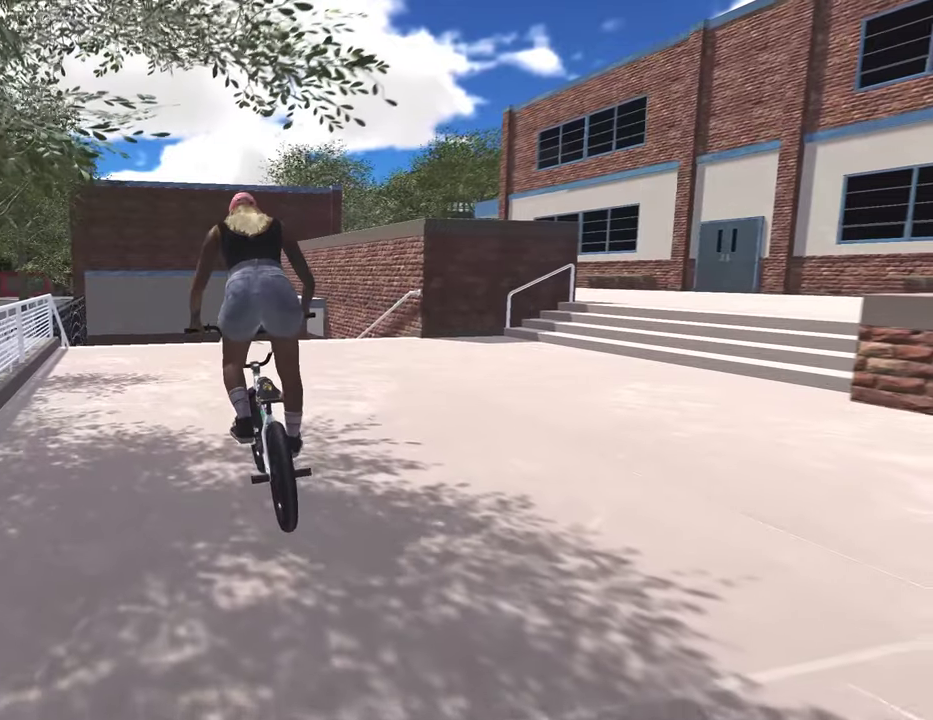
{"dt_ms": 300, "buttons": [], "left_stick": "center", "right_stick": "center", "events": []}
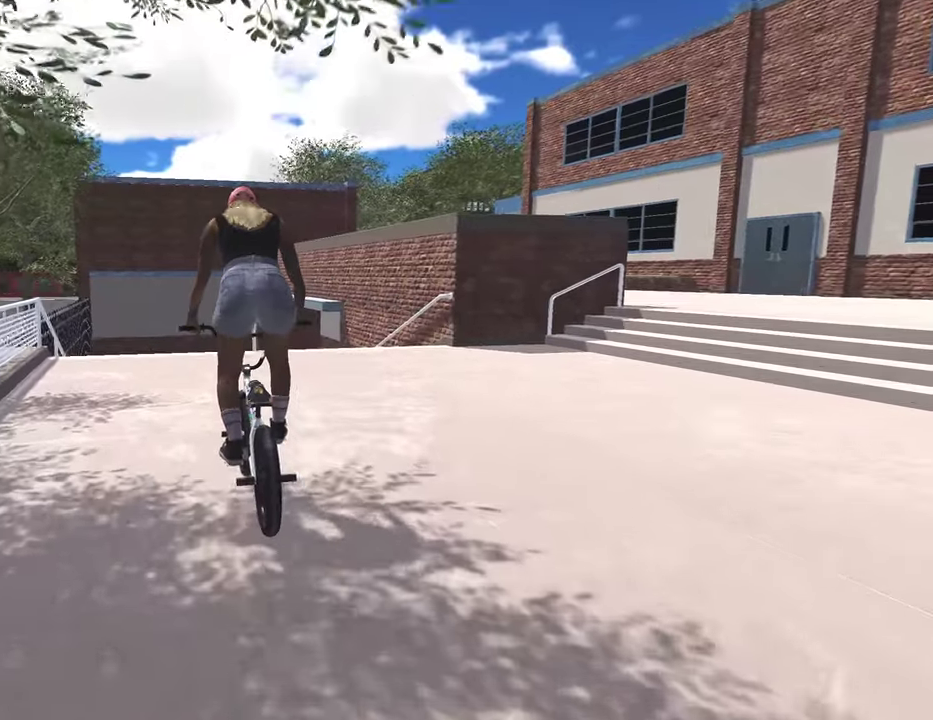
{"dt_ms": 500, "buttons": [], "left_stick": "center", "right_stick": "center", "events": [[417, "left_stick", "up-right"], [500, "left_stick", "center"]]}
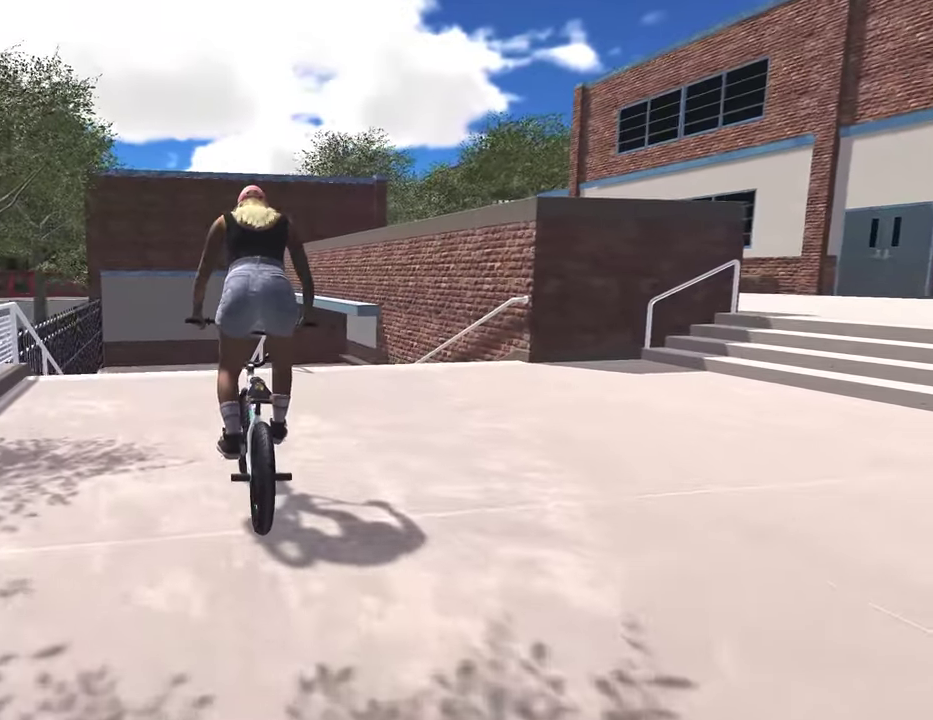
{"dt_ms": 500, "buttons": [], "left_stick": "right", "right_stick": "down", "events": [[117, "left_stick", "up-right"], [467, "left_stick", "right"], [500, "right_stick", "down"]]}
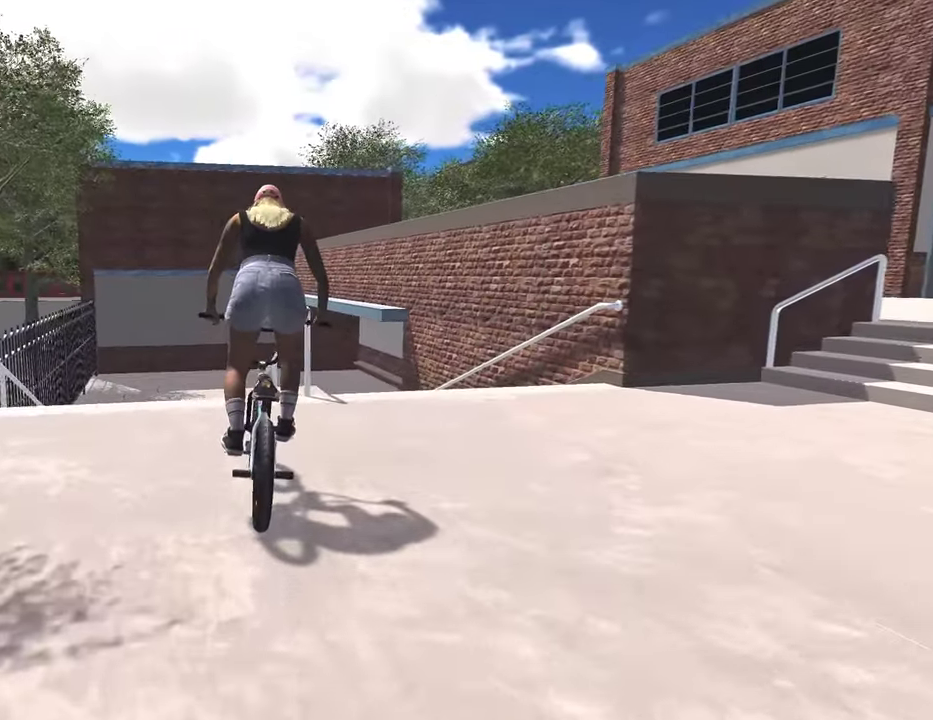
{"dt_ms": 300, "buttons": [], "left_stick": "center", "right_stick": "center"}
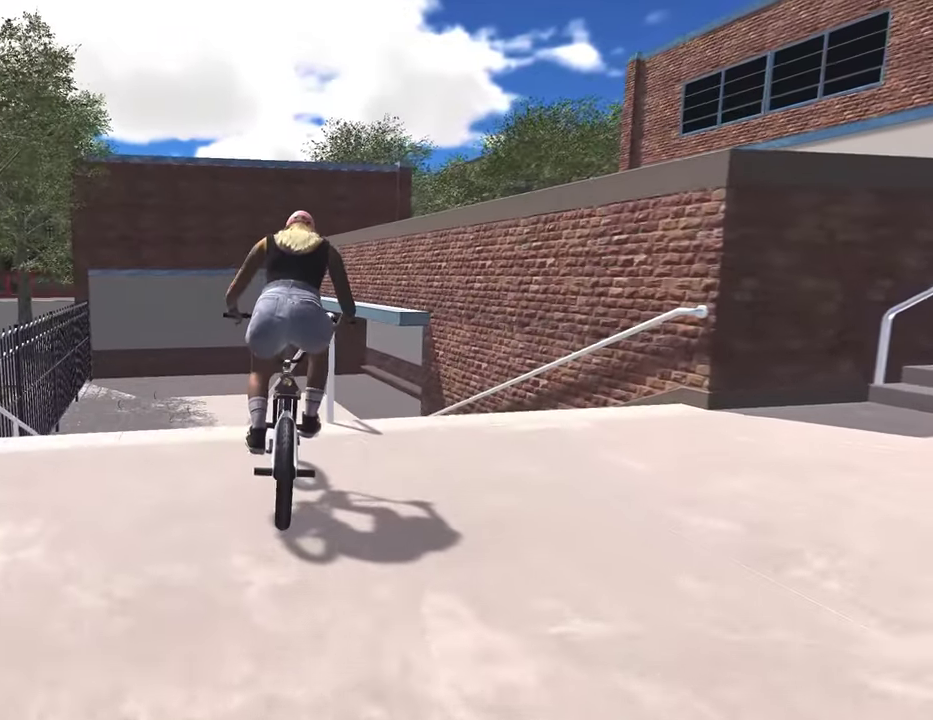
{"dt_ms": 900, "buttons": [], "left_stick": "center", "right_stick": "down"}
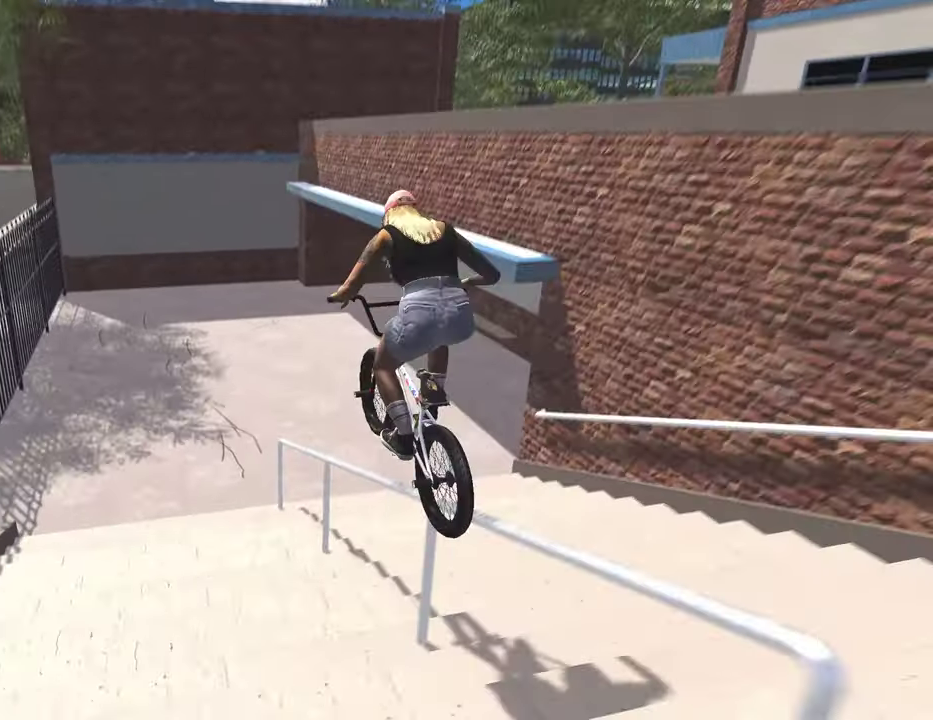
{"dt_ms": 300, "buttons": [], "left_stick": "right", "right_stick": "down", "events": [[233, "left_stick", "right"]]}
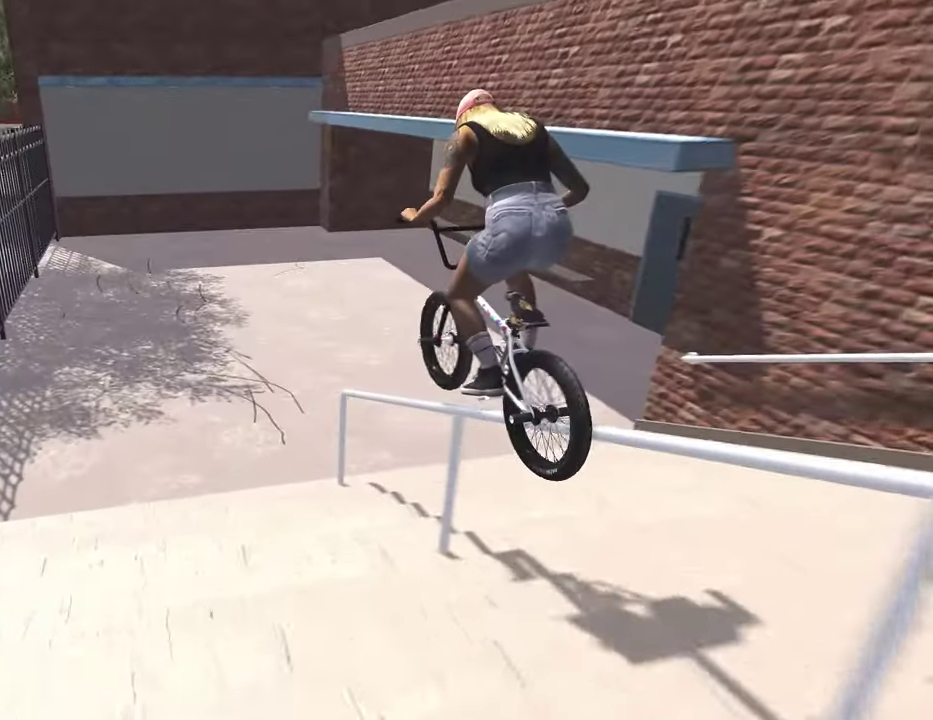
{"dt_ms": 500, "buttons": [], "left_stick": "right", "right_stick": "center", "events": [[217, "right_stick", "up"], [300, "right_stick", "down"], [483, "right_stick", "center"]]}
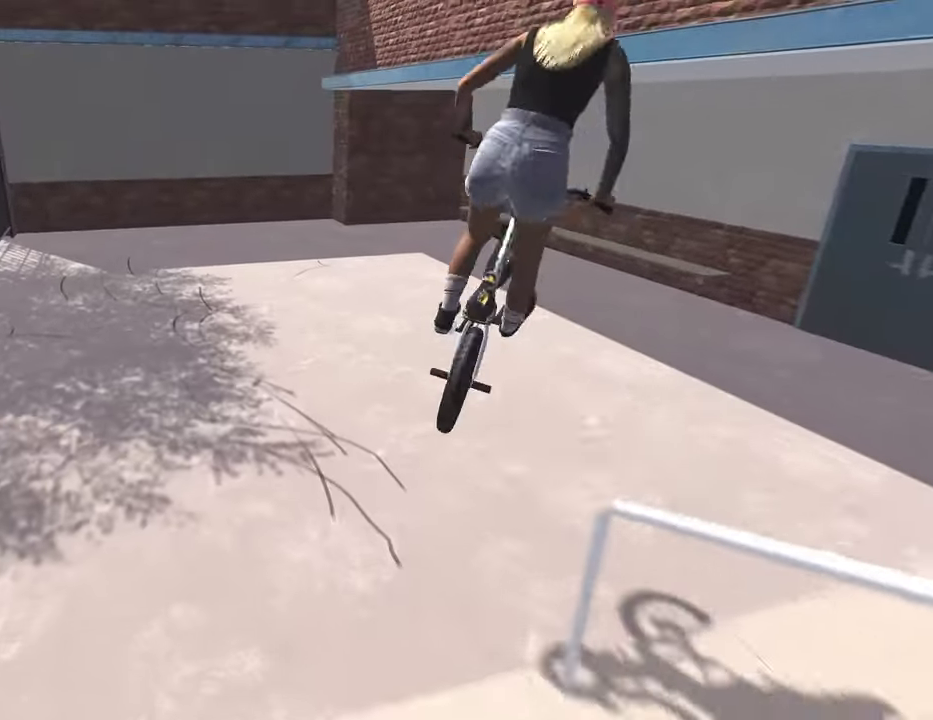
{"dt_ms": 500, "buttons": [], "left_stick": "right", "right_stick": "center", "events": [[33, "left_stick", "center"], [217, "left_stick", "right"]]}
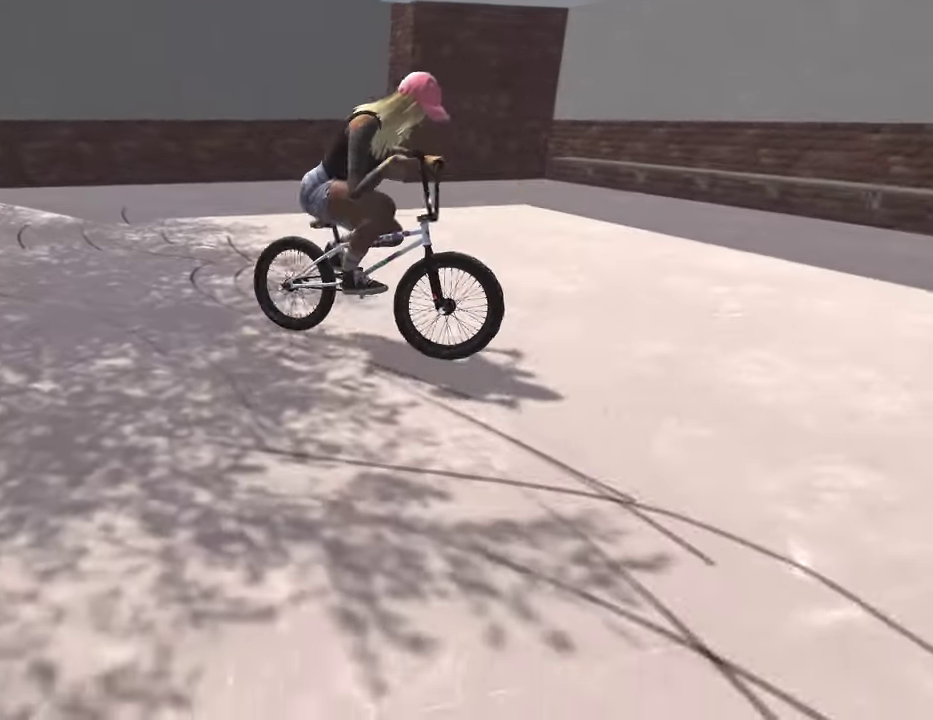
{"dt_ms": 300, "buttons": [], "left_stick": "right", "right_stick": "center", "events": []}
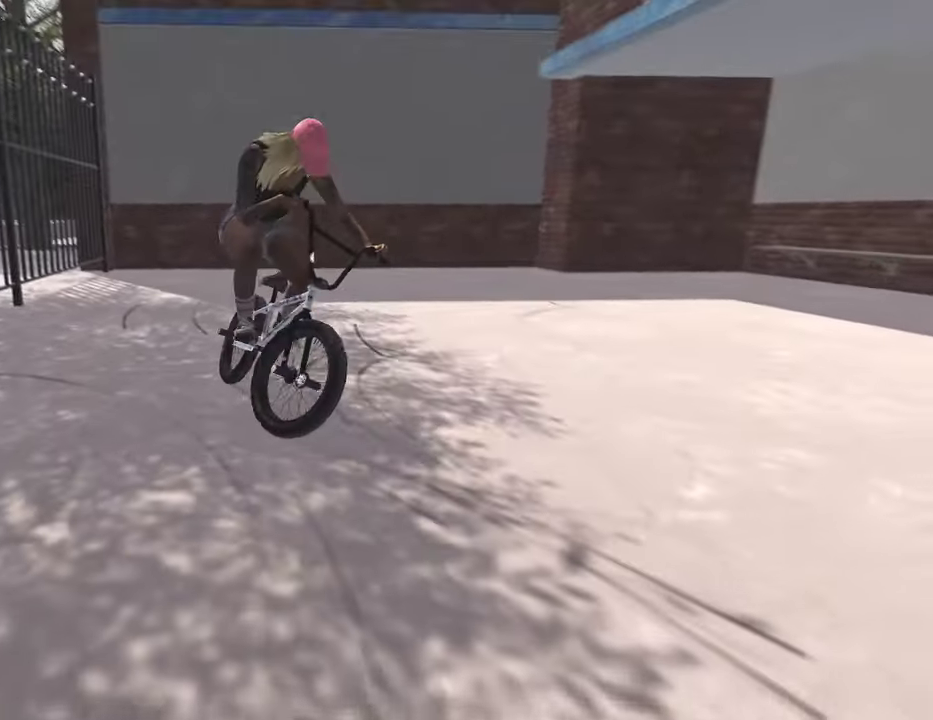
{"dt_ms": 800, "buttons": [], "left_stick": "right", "right_stick": "center", "events": [[400, "A", "down"], [517, "A", "up"]]}
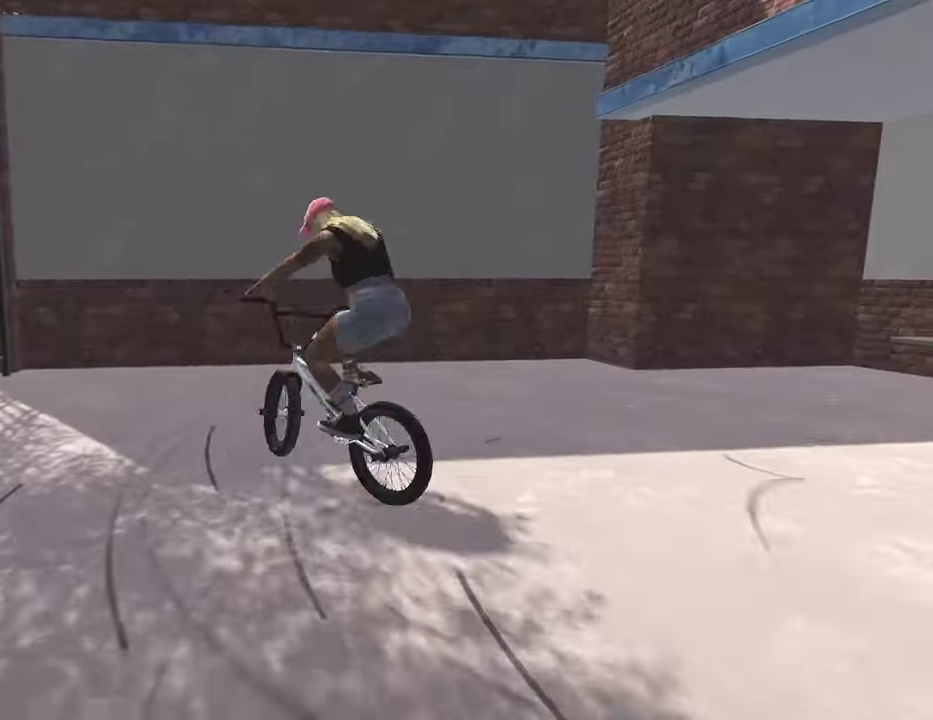
{"dt_ms": 400, "buttons": [], "left_stick": "right", "right_stick": "center", "events": []}
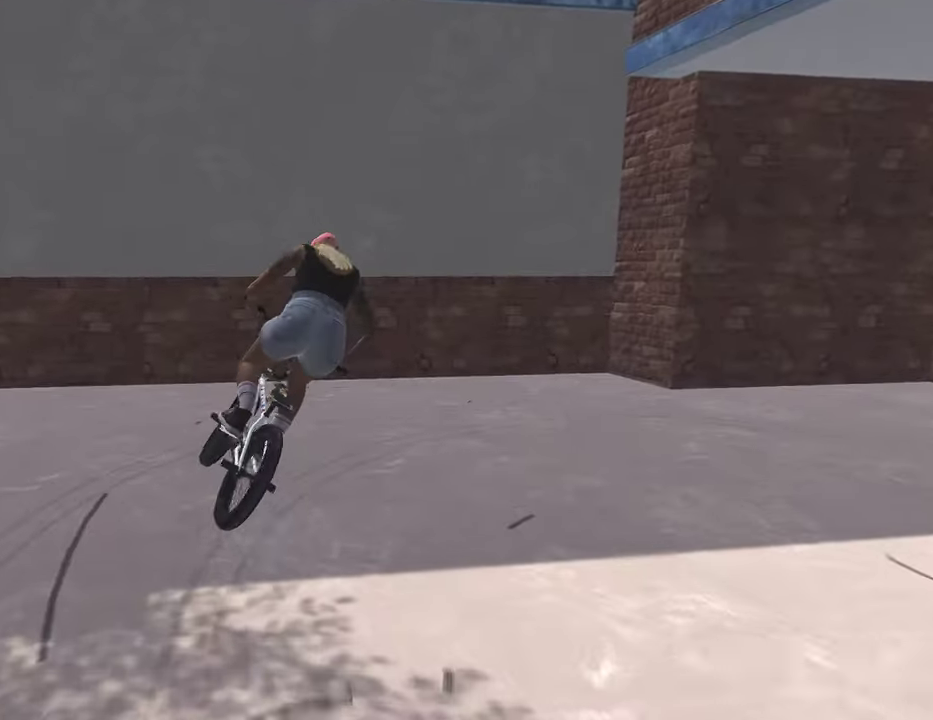
{"dt_ms": 400, "buttons": [], "left_stick": "right", "right_stick": "center", "events": []}
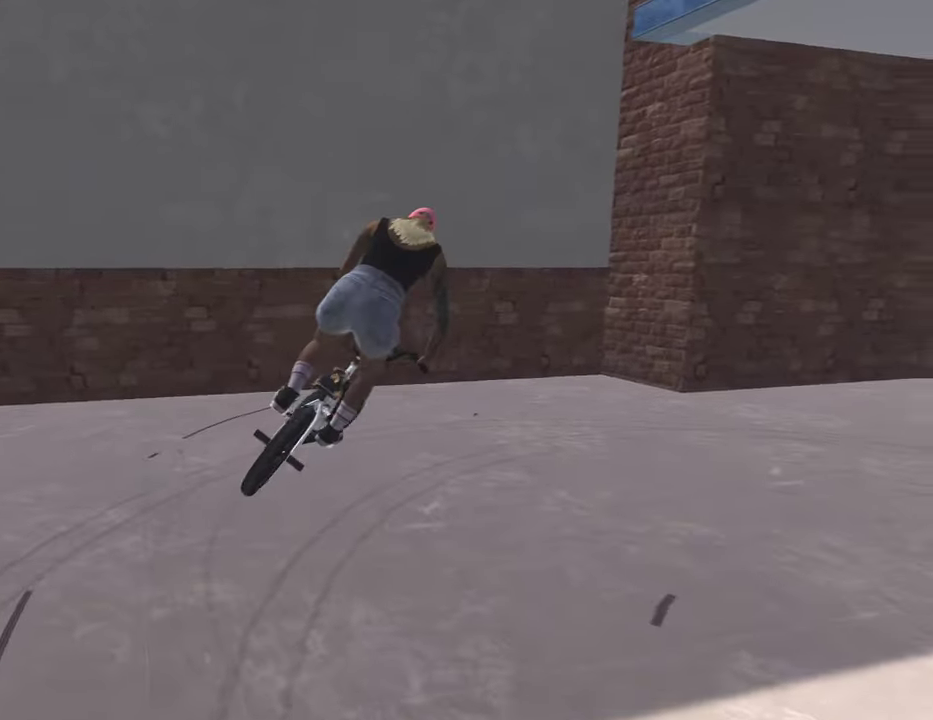
{"dt_ms": 800, "buttons": [], "left_stick": "right", "right_stick": "center", "events": []}
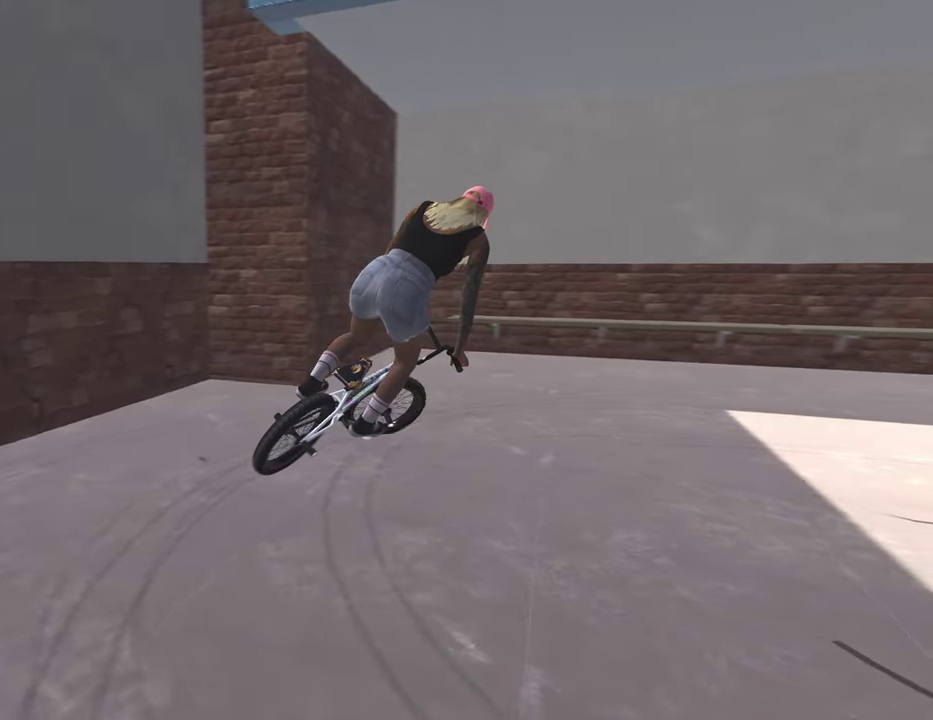
{"dt_ms": 300, "buttons": ["A"], "left_stick": "right", "right_stick": "center", "events": [[267, "A", "down"]]}
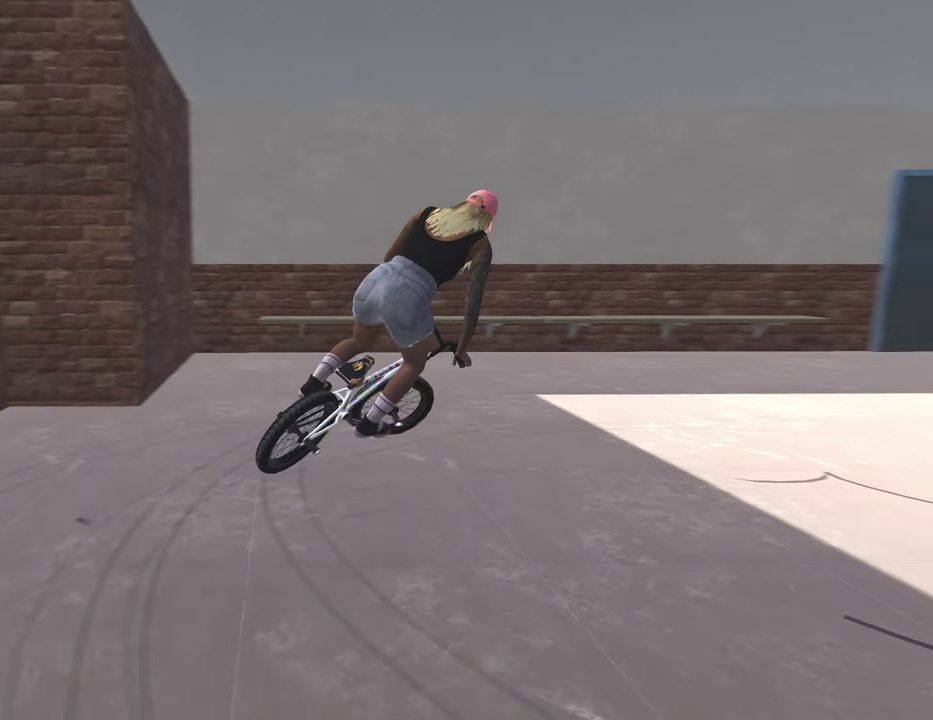
{"dt_ms": 600, "buttons": ["A"], "left_stick": "up", "right_stick": "center", "events": [[100, "A", "up"], [184, "A", "down"], [184, "left_stick", "up-right"], [234, "left_stick", "right"], [300, "A", "up"], [367, "A", "down"], [417, "left_stick", "up-right"], [467, "left_stick", "up"], [500, "A", "up"], [584, "A", "down"]]}
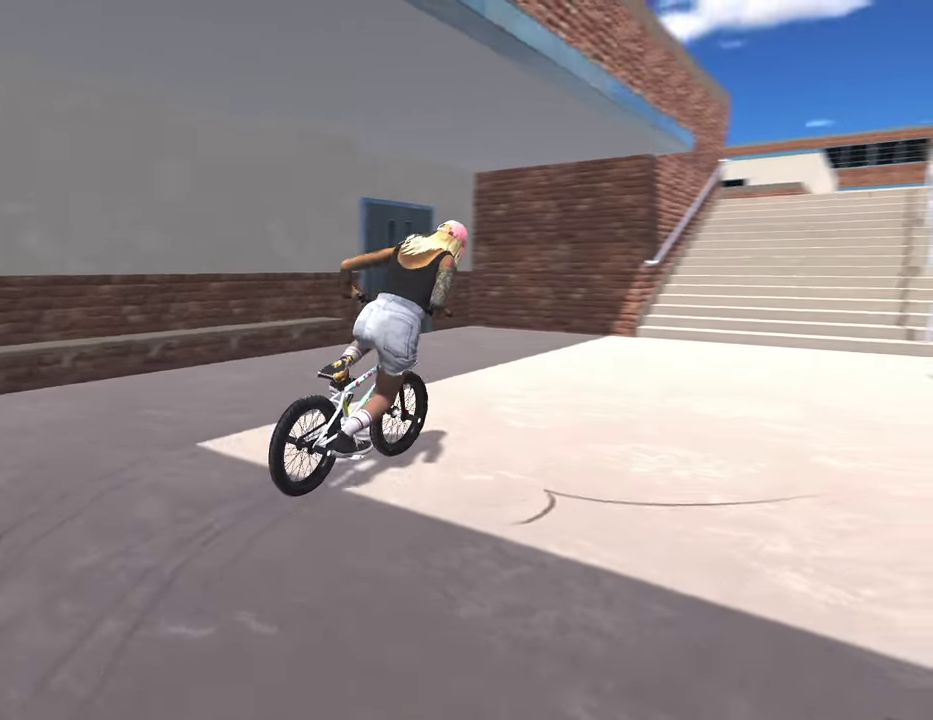
{"dt_ms": 400, "buttons": ["A"], "left_stick": "up", "right_stick": "center", "events": [[50, "left_stick", "up-right"], [84, "A", "up"], [167, "A", "down"], [200, "left_stick", "up"], [250, "A", "up"], [350, "A", "down"]]}
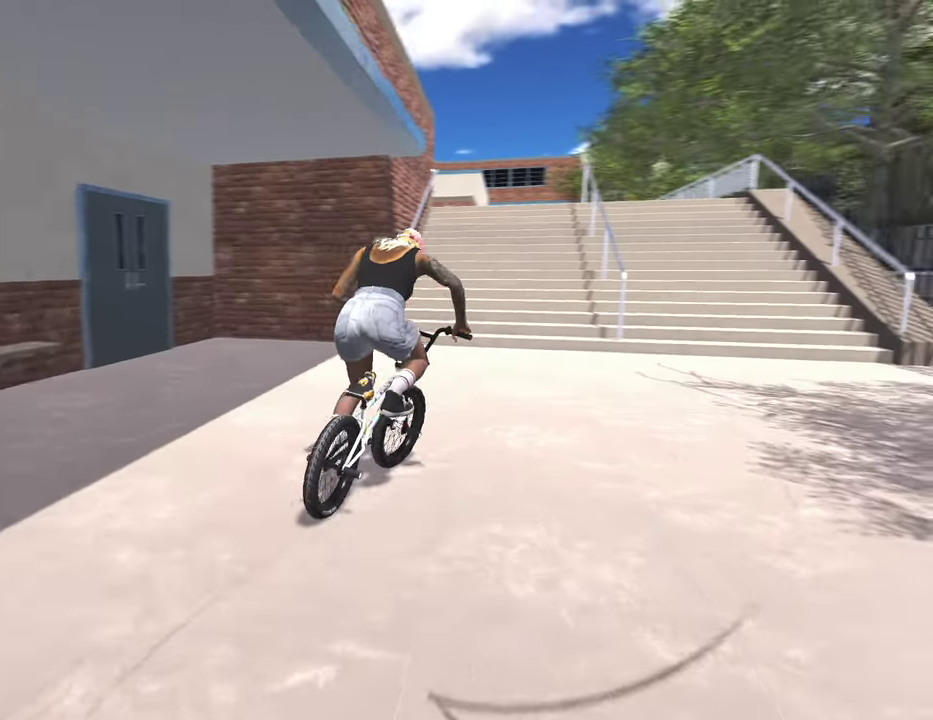
{"dt_ms": 400, "buttons": [], "left_stick": "center", "right_stick": "center", "events": [[50, "A", "up"], [50, "left_stick", "up-left"], [167, "left_stick", "center"]]}
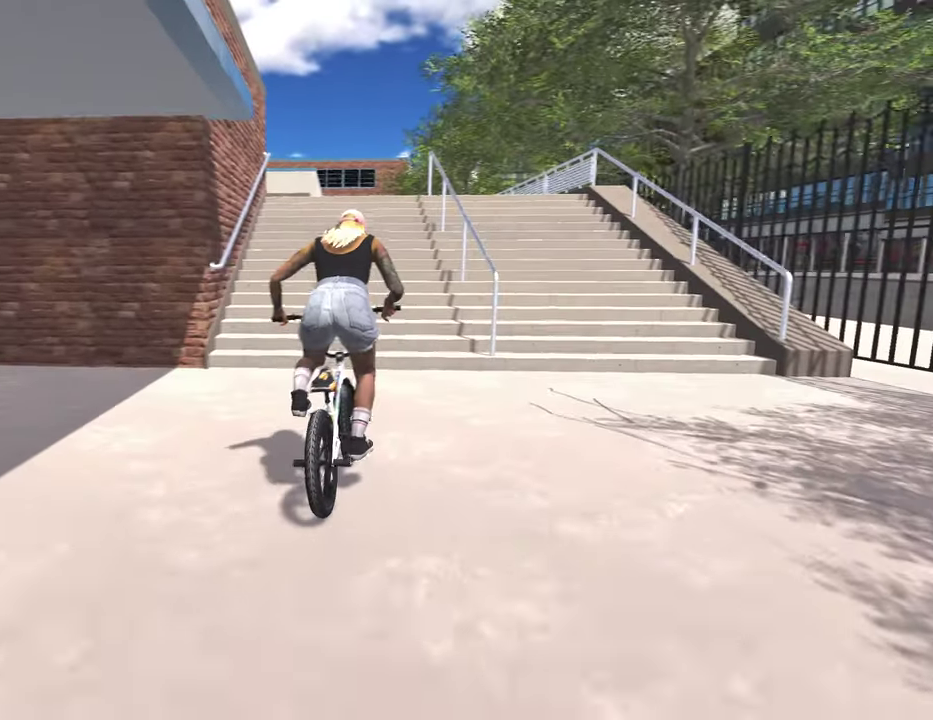
{"dt_ms": 600, "buttons": [], "left_stick": "center", "right_stick": "up", "events": [[50, "left_stick", "left"], [50, "right_stick", "up"], [150, "left_stick", "center"]]}
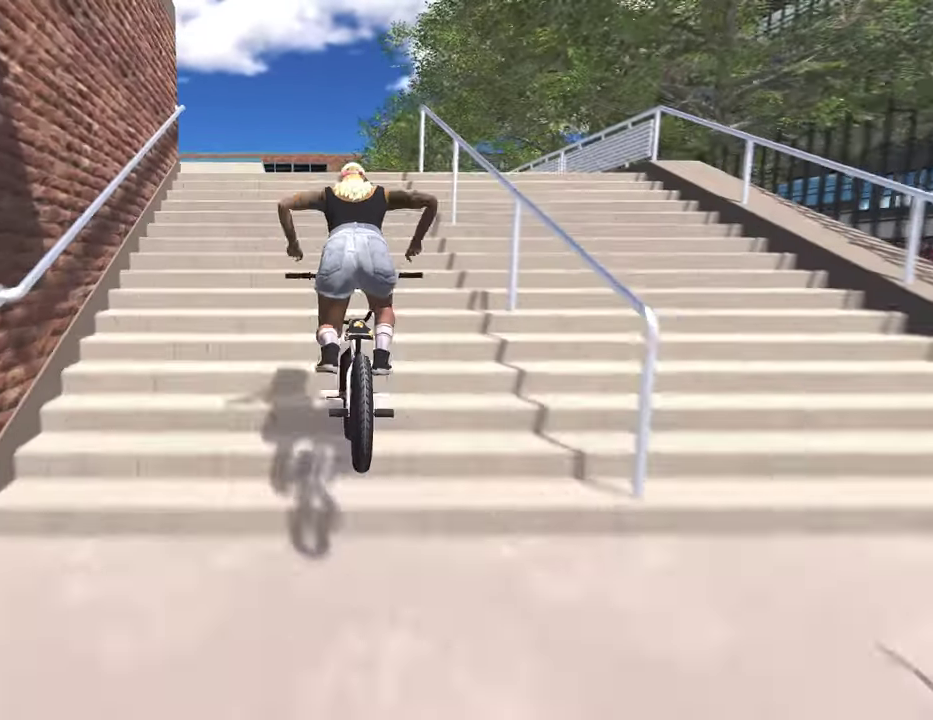
{"dt_ms": 300, "buttons": [], "left_stick": "center", "right_stick": "up", "events": [[67, "right_stick", "center"], [267, "right_stick", "up"]]}
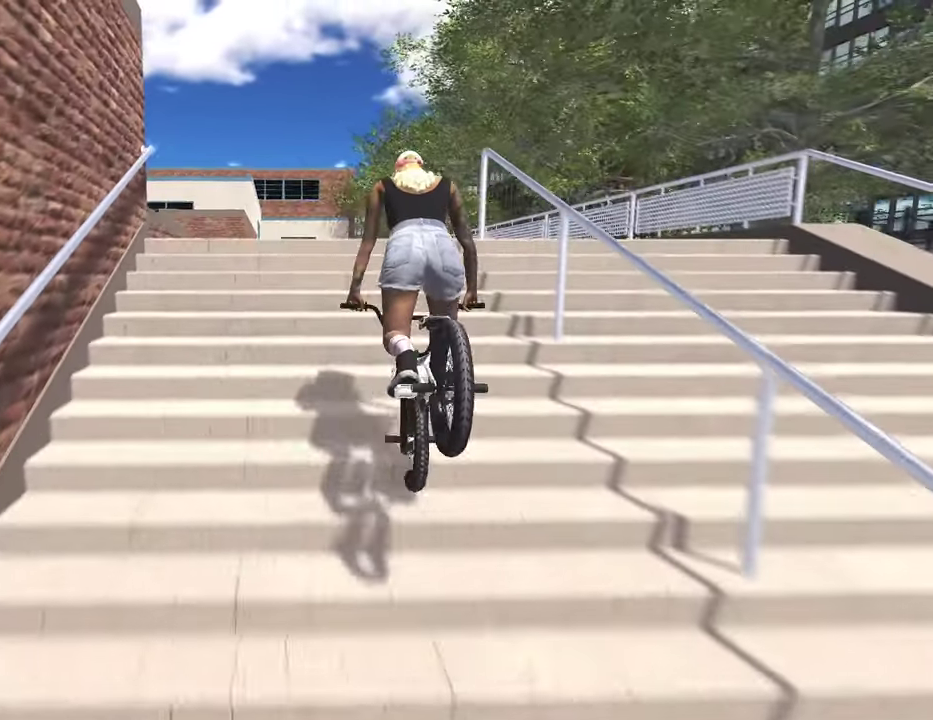
{"dt_ms": 800, "buttons": [], "left_stick": "center", "right_stick": "center", "events": [[150, "right_stick", "center"], [217, "right_stick", "up"], [417, "right_stick", "center"], [600, "right_stick", "down"], [617, "R1", "down"], [717, "R1", "up"], [734, "right_stick", "center"]]}
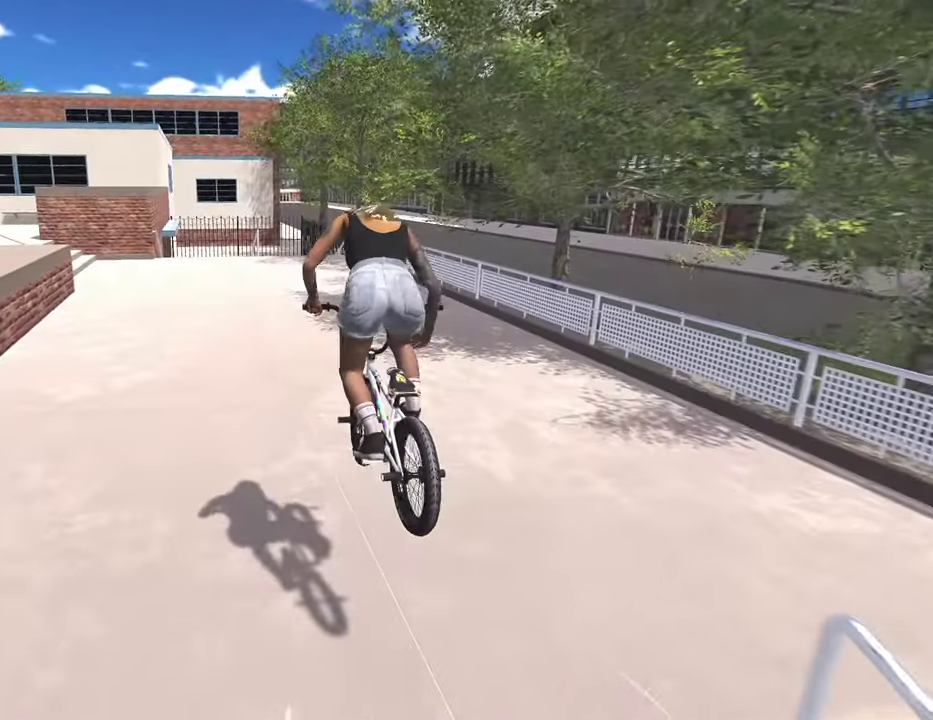
{"dt_ms": 400, "buttons": [], "left_stick": "center", "right_stick": "center", "events": []}
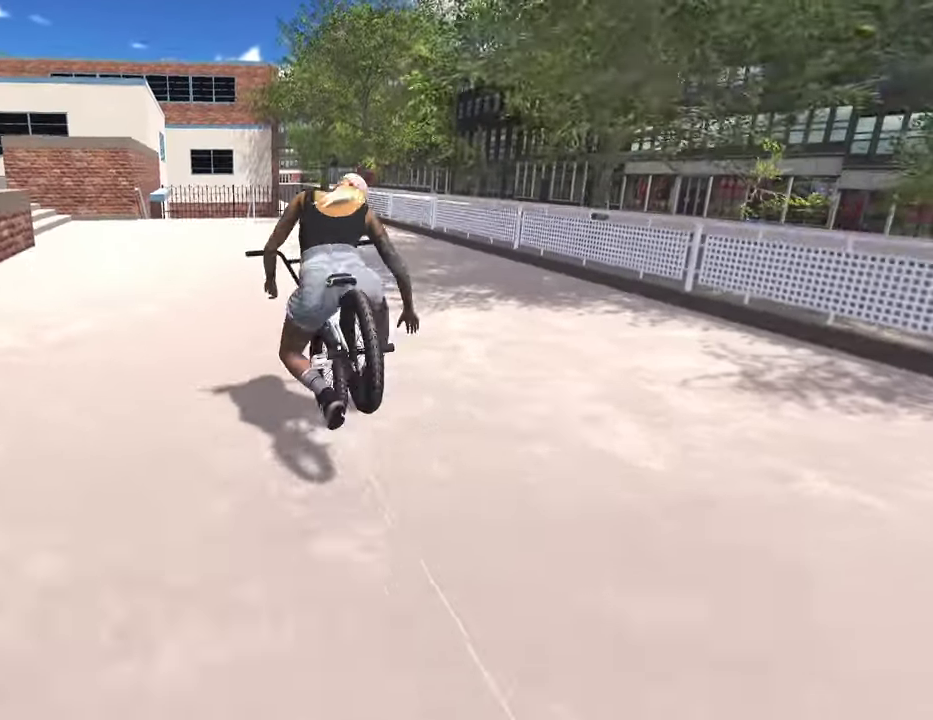
{"dt_ms": 500, "buttons": ["DPAD_DOWN"], "left_stick": "center", "right_stick": "center", "events": [[467, "DPAD_DOWN", "down"]]}
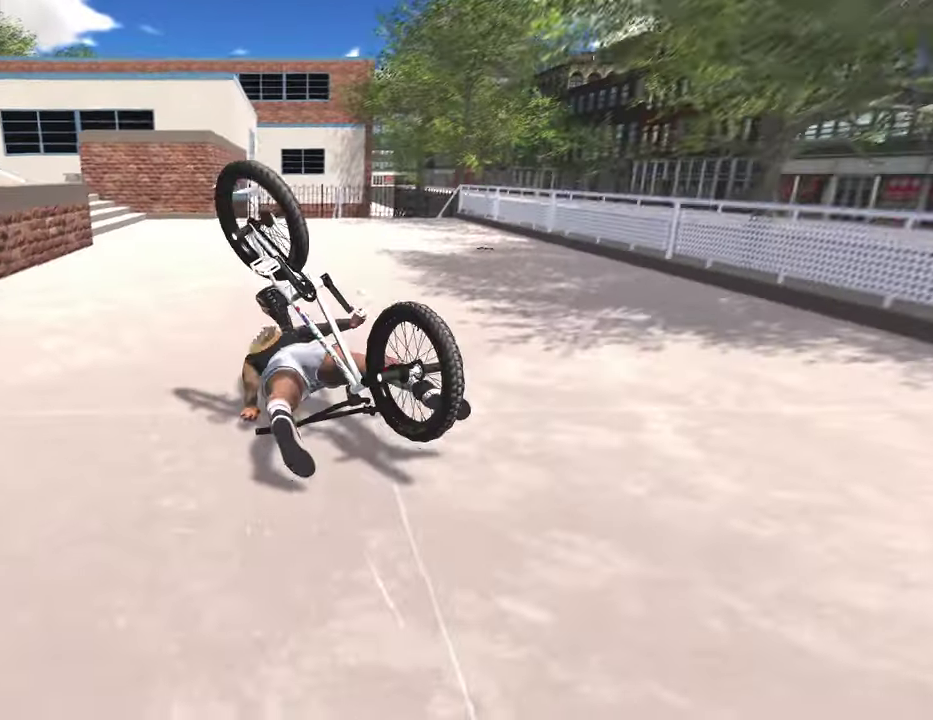
{"dt_ms": 500, "buttons": [], "left_stick": "center", "right_stick": "center", "events": [[84, "DPAD_DOWN", "up"], [234, "DPAD_DOWN", "down"], [384, "DPAD_DOWN", "up"]]}